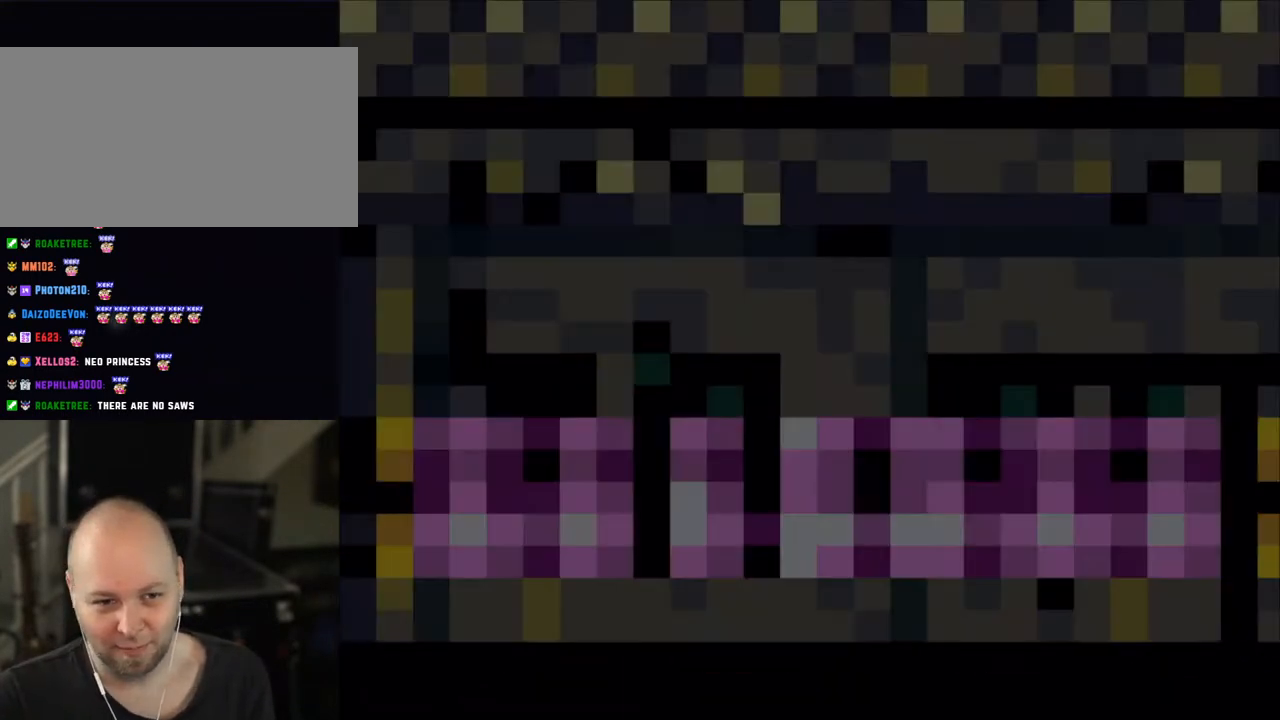
Gameplay with a controller (Nintendo layout); each line is a JSON object with the inputs held at the frame after it. "events" lists button and stick changes between this image and that frame as [ms after this image, input, new state], when the widget could be followed in between. Not read: L3 R3.
{"buttons": ["X"], "events": []}
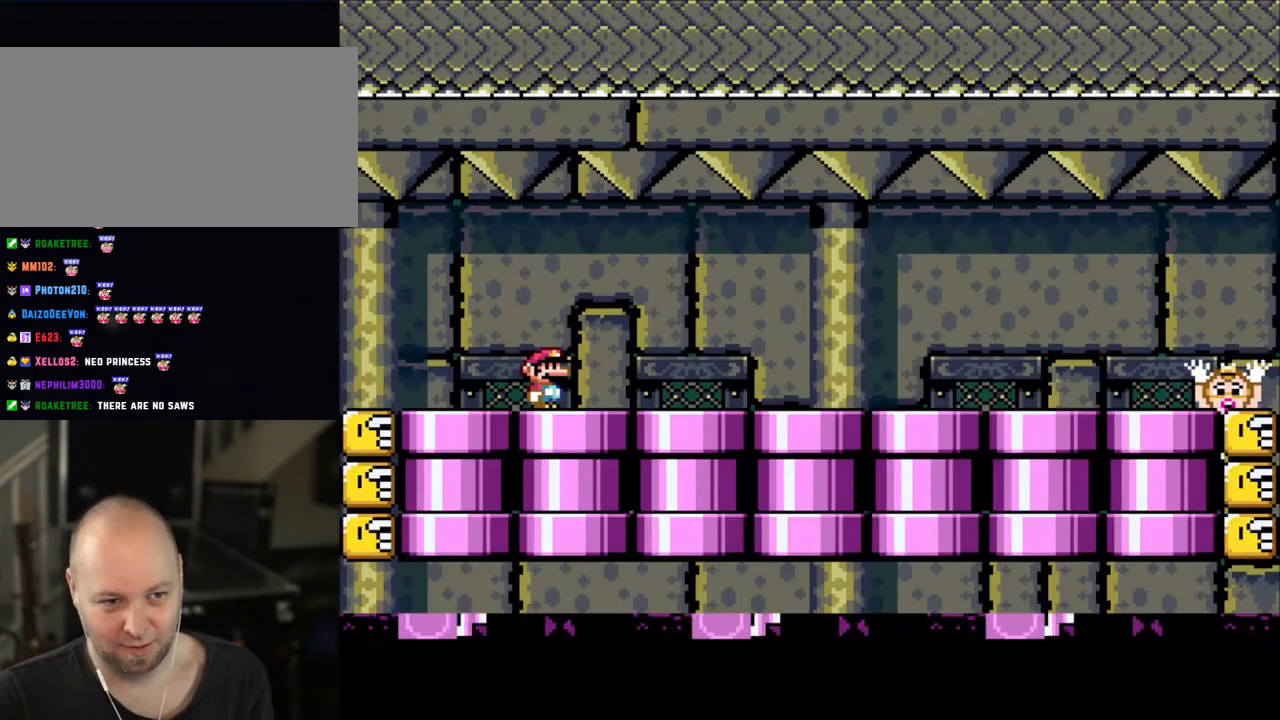
{"buttons": ["X", "DPAD_RIGHT"], "events": [[350, "DPAD_RIGHT", "down"]]}
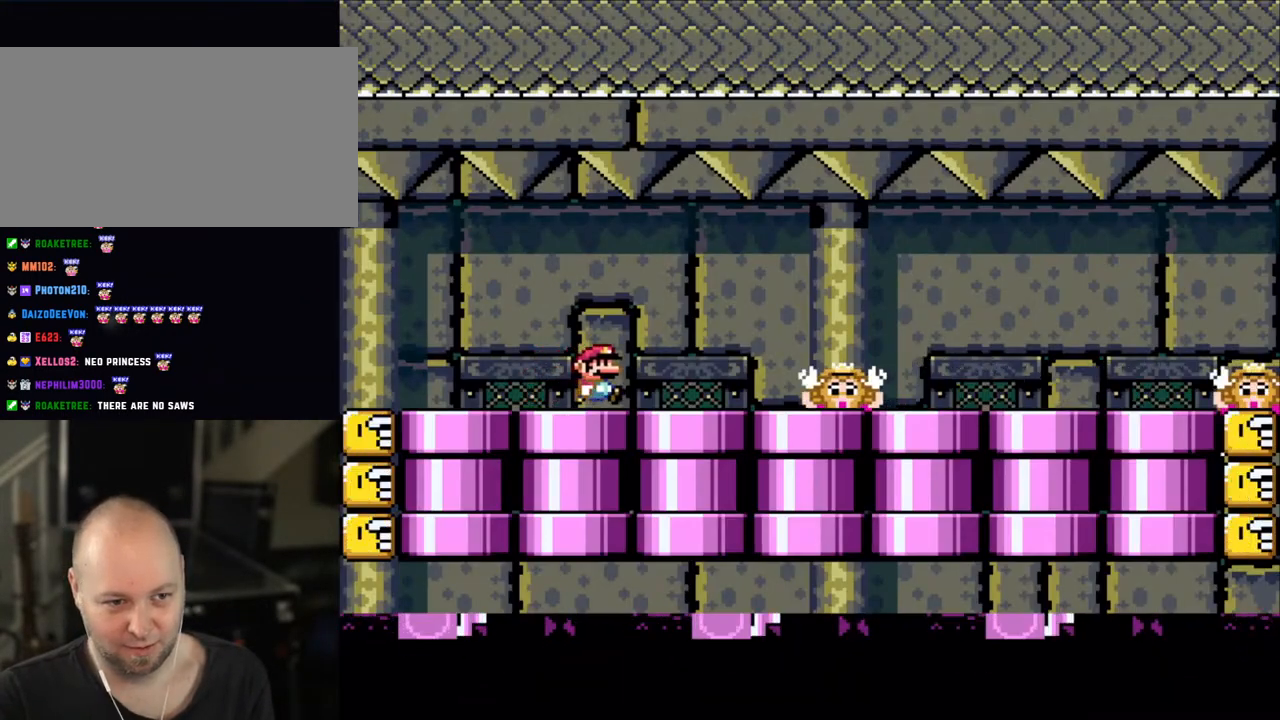
{"buttons": ["X", "DPAD_LEFT"], "events": [[200, "A", "down"], [350, "A", "up"], [433, "DPAD_RIGHT", "up"], [483, "DPAD_LEFT", "down"]]}
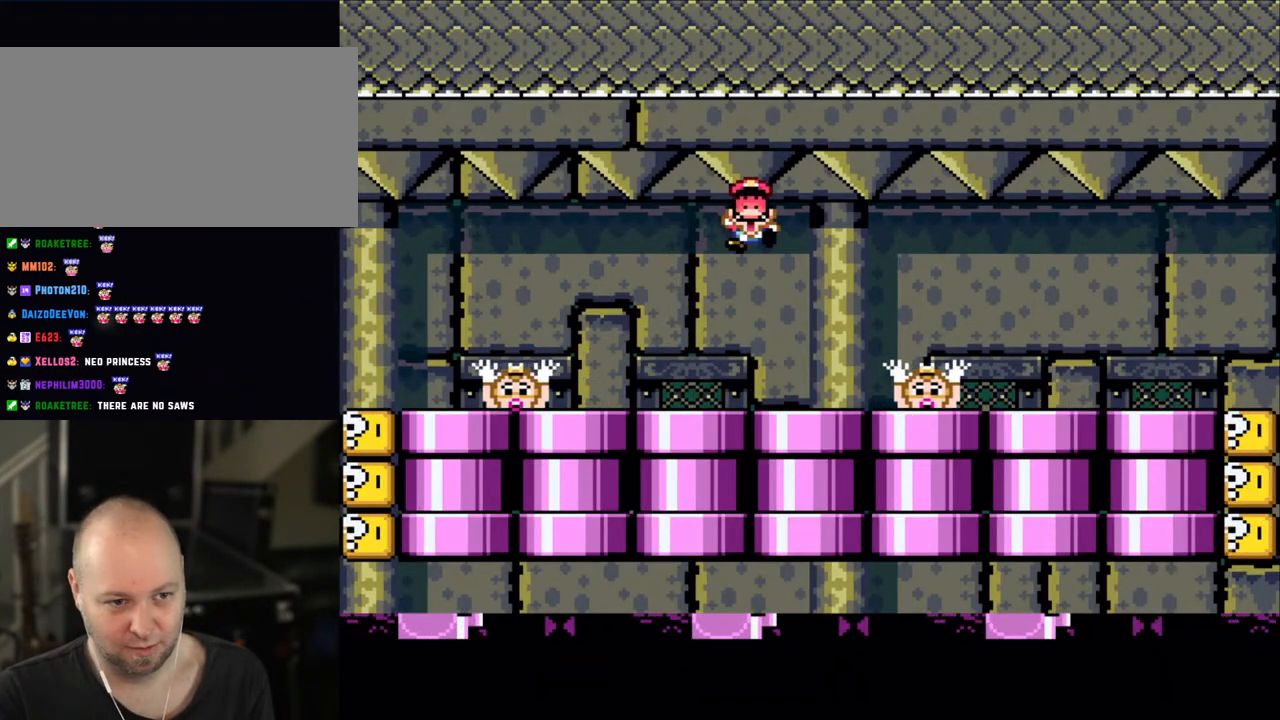
{"buttons": ["X"], "events": [[183, "DPAD_LEFT", "up"], [400, "A", "down"], [500, "A", "up"]]}
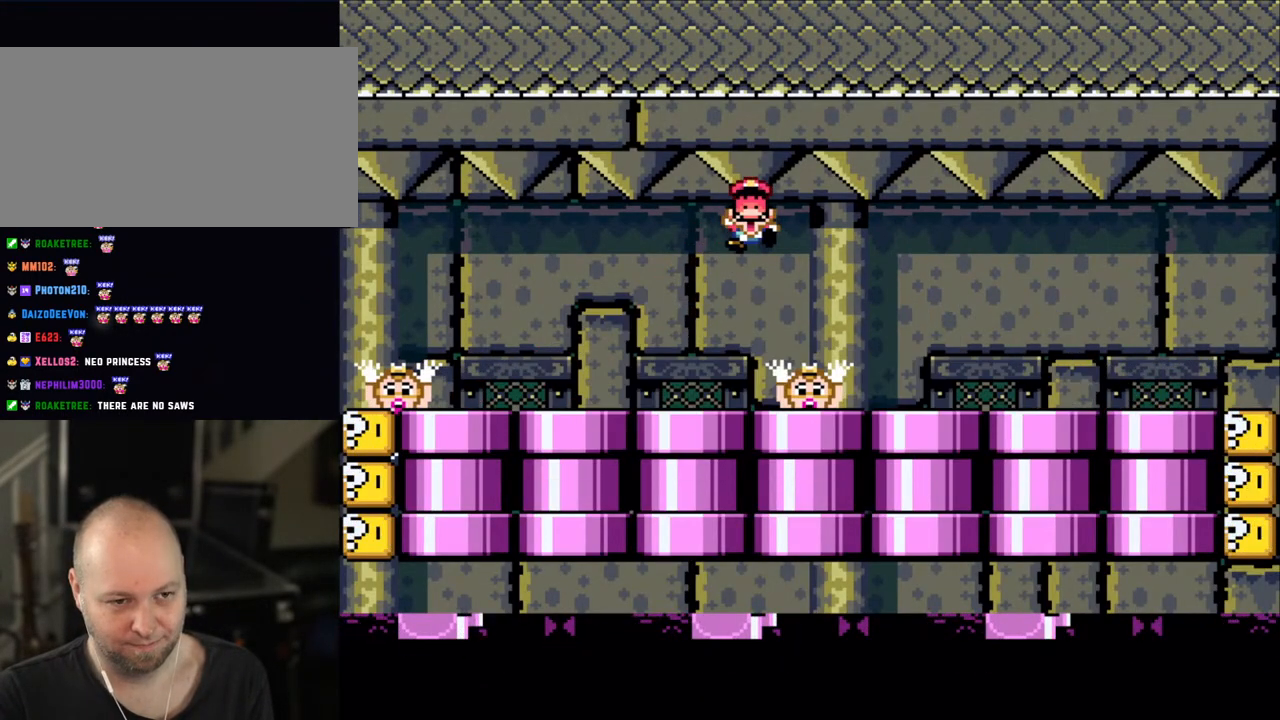
{"buttons": ["X"], "events": [[100, "A", "down"], [233, "A", "up"]]}
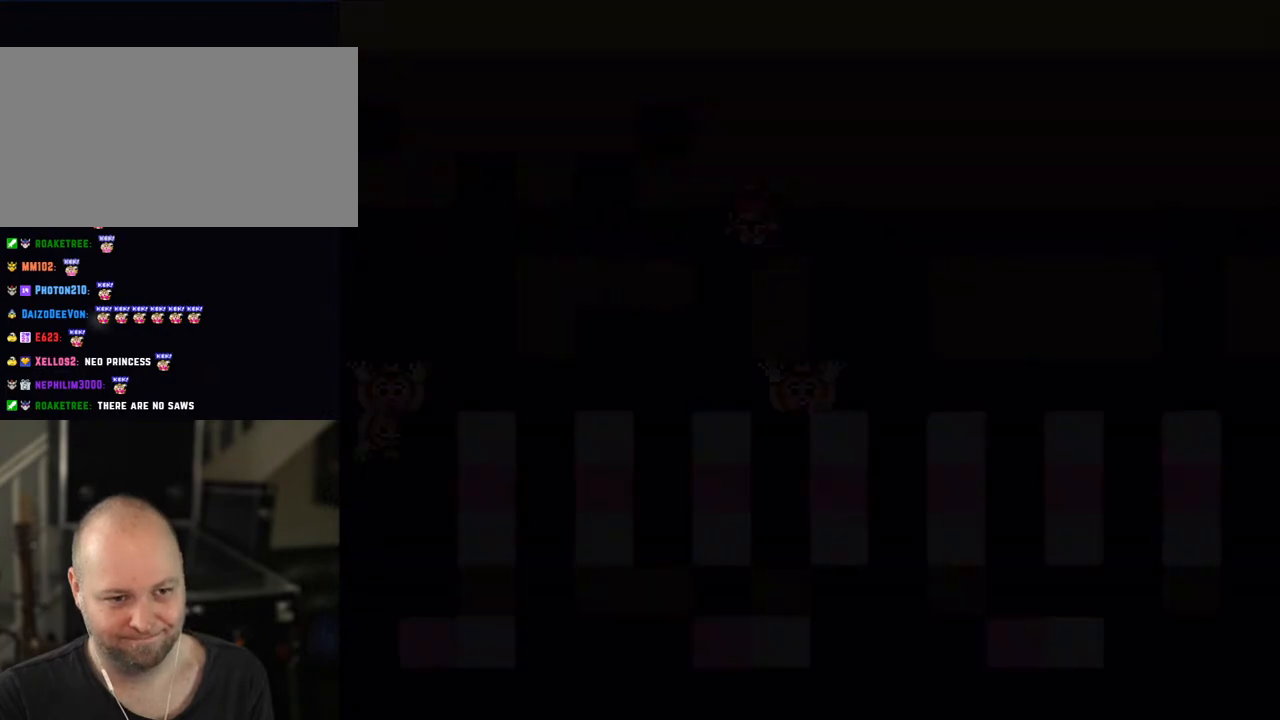
{"buttons": ["X"], "events": []}
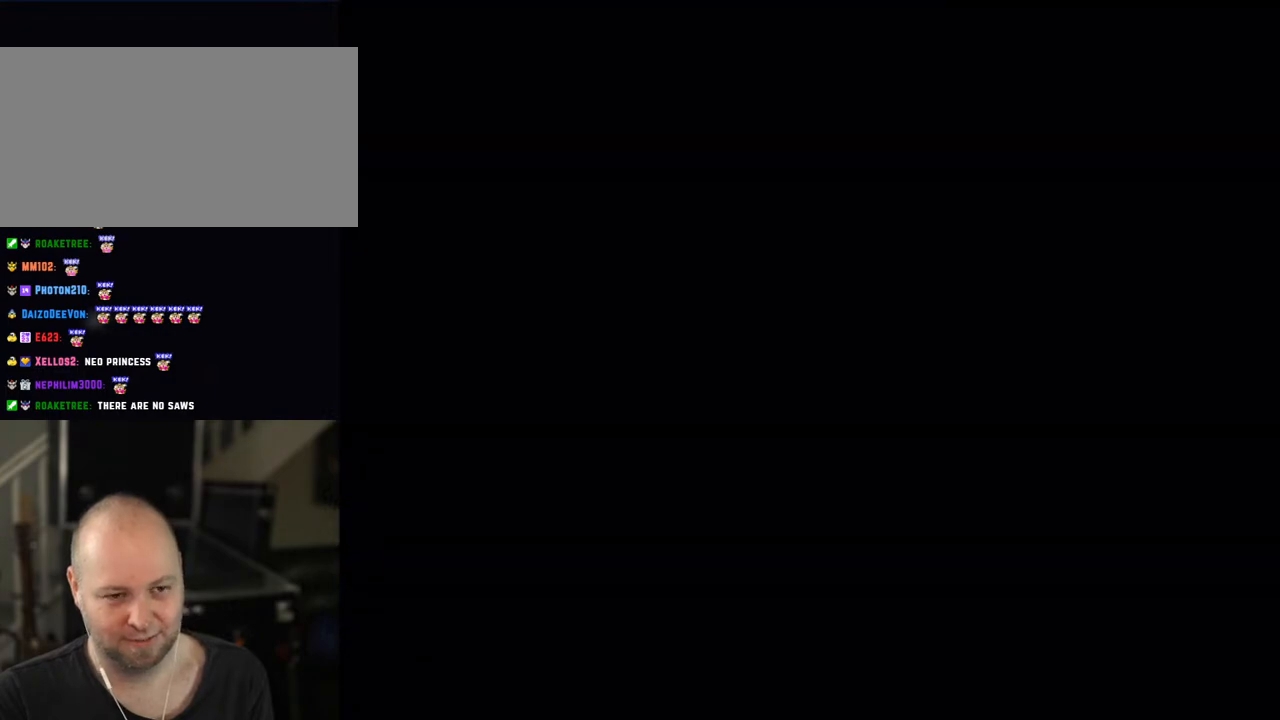
{"buttons": ["X"], "events": []}
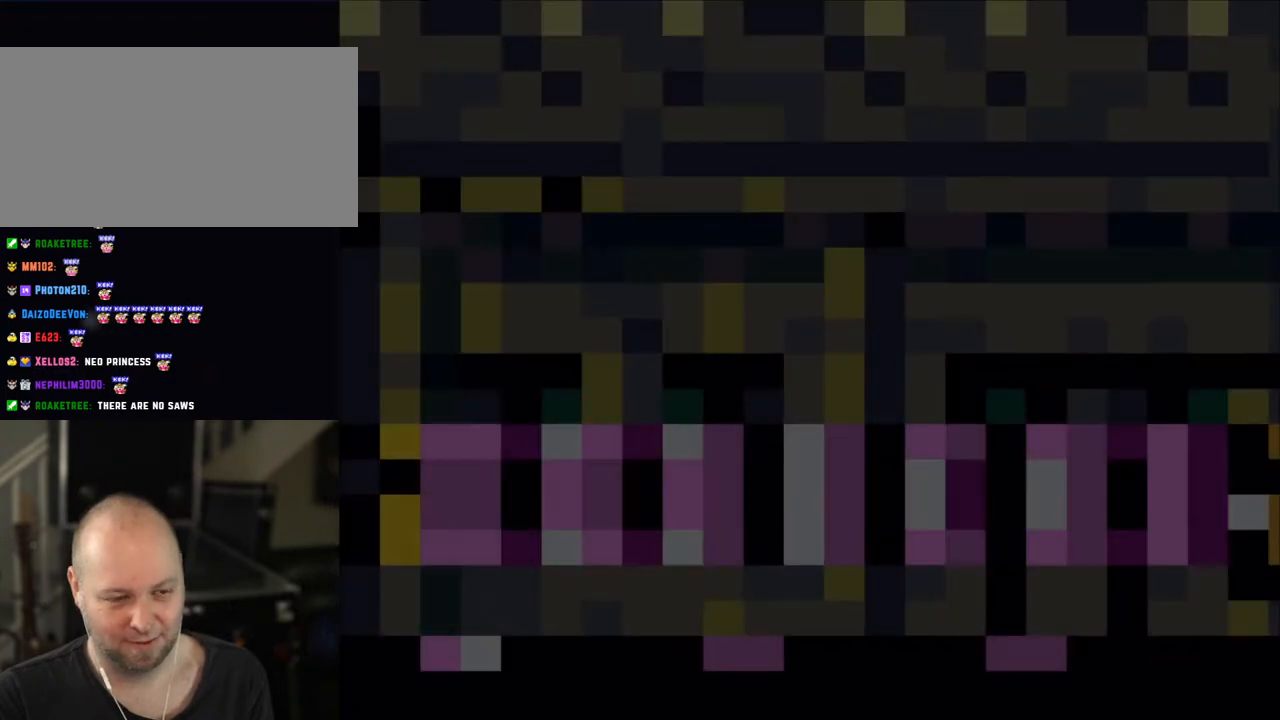
{"buttons": ["X", "DPAD_RIGHT"], "events": [[500, "DPAD_RIGHT", "down"]]}
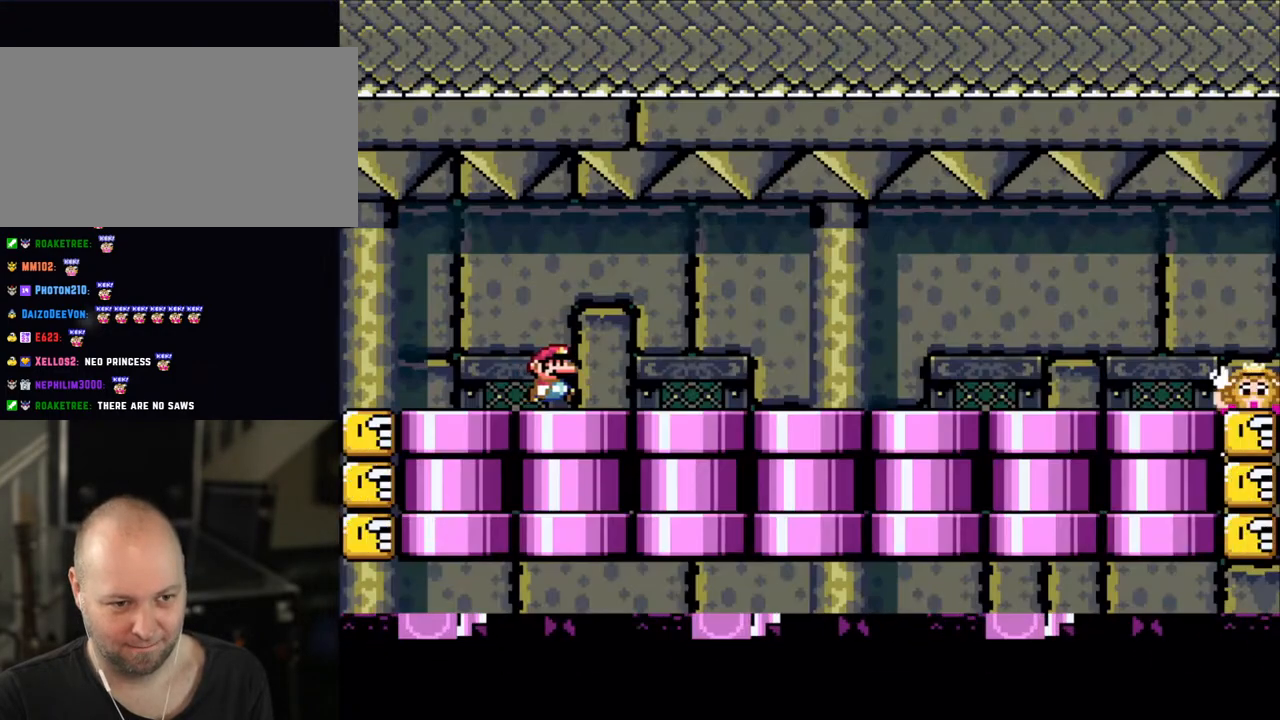
{"buttons": ["X", "DPAD_RIGHT"], "events": [[450, "A", "down"], [483, "A", "up"]]}
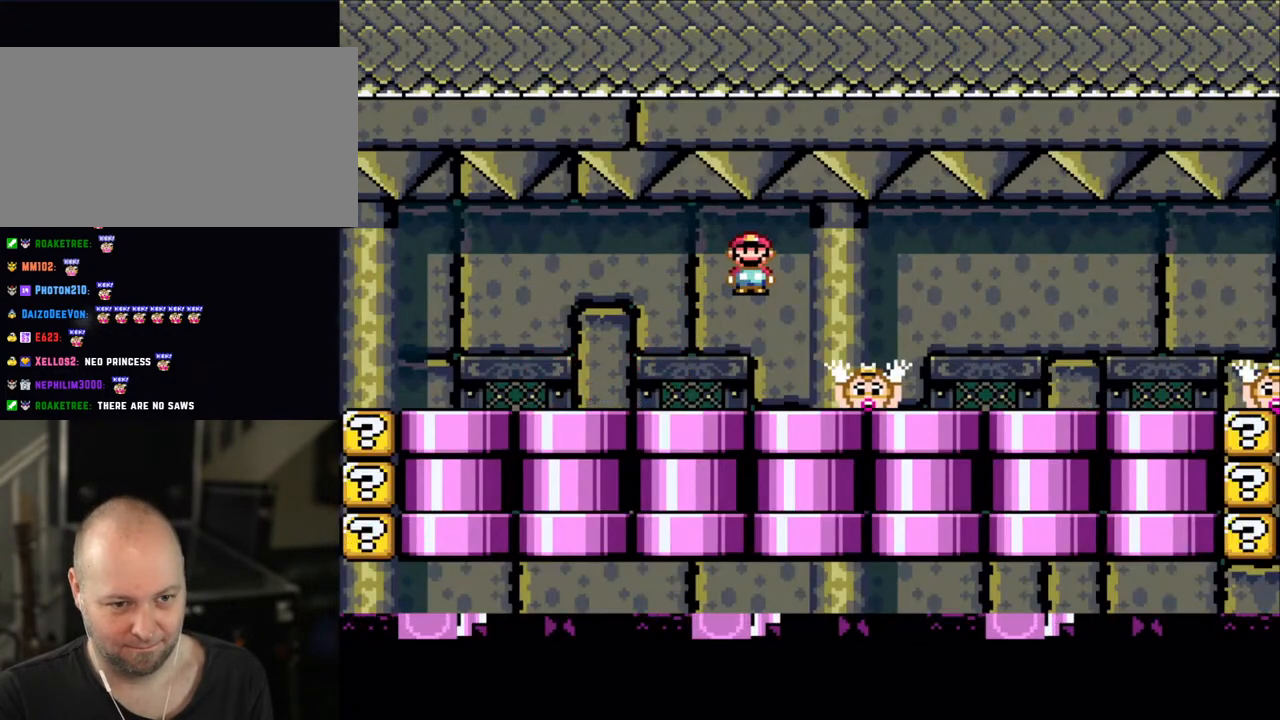
{"buttons": ["X"], "events": [[100, "A", "down"], [200, "DPAD_RIGHT", "up"], [250, "DPAD_LEFT", "down"], [400, "A", "up"], [483, "DPAD_LEFT", "up"]]}
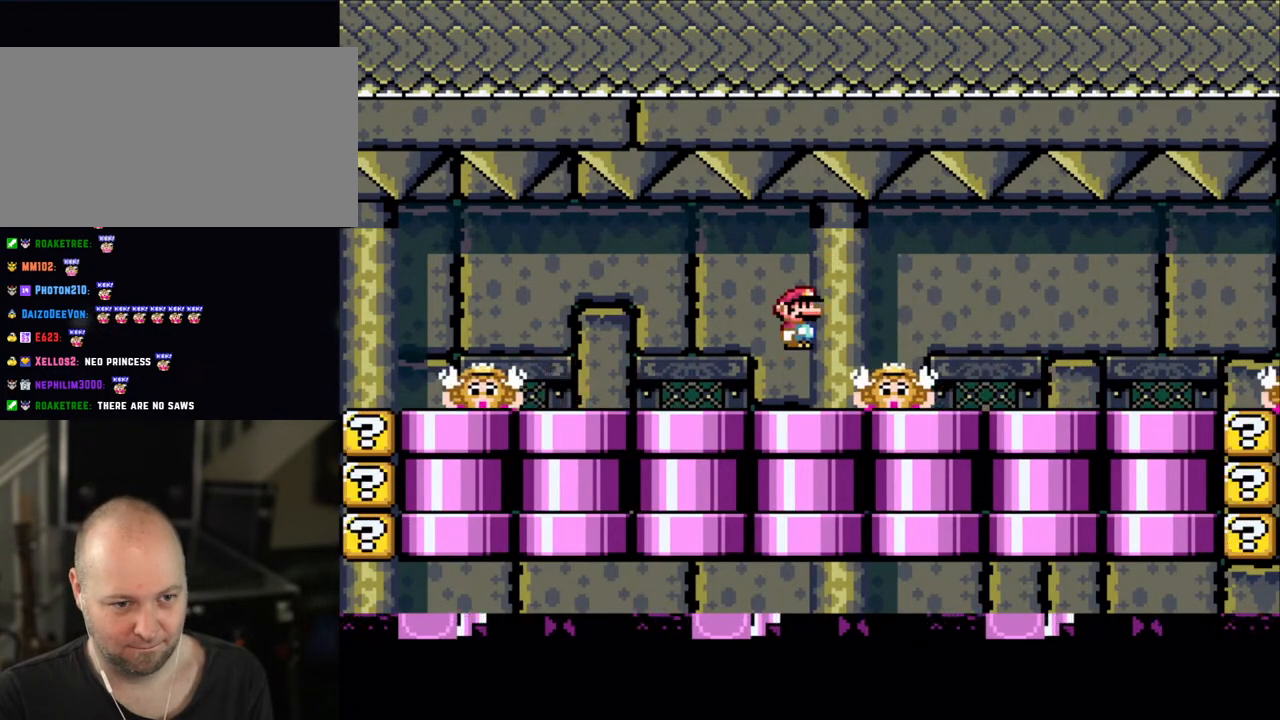
{"buttons": ["X"], "events": [[50, "A", "down"], [133, "A", "up"], [250, "DPAD_RIGHT", "down"], [350, "DPAD_LEFT", "down"], [350, "DPAD_RIGHT", "up"], [483, "DPAD_LEFT", "up"]]}
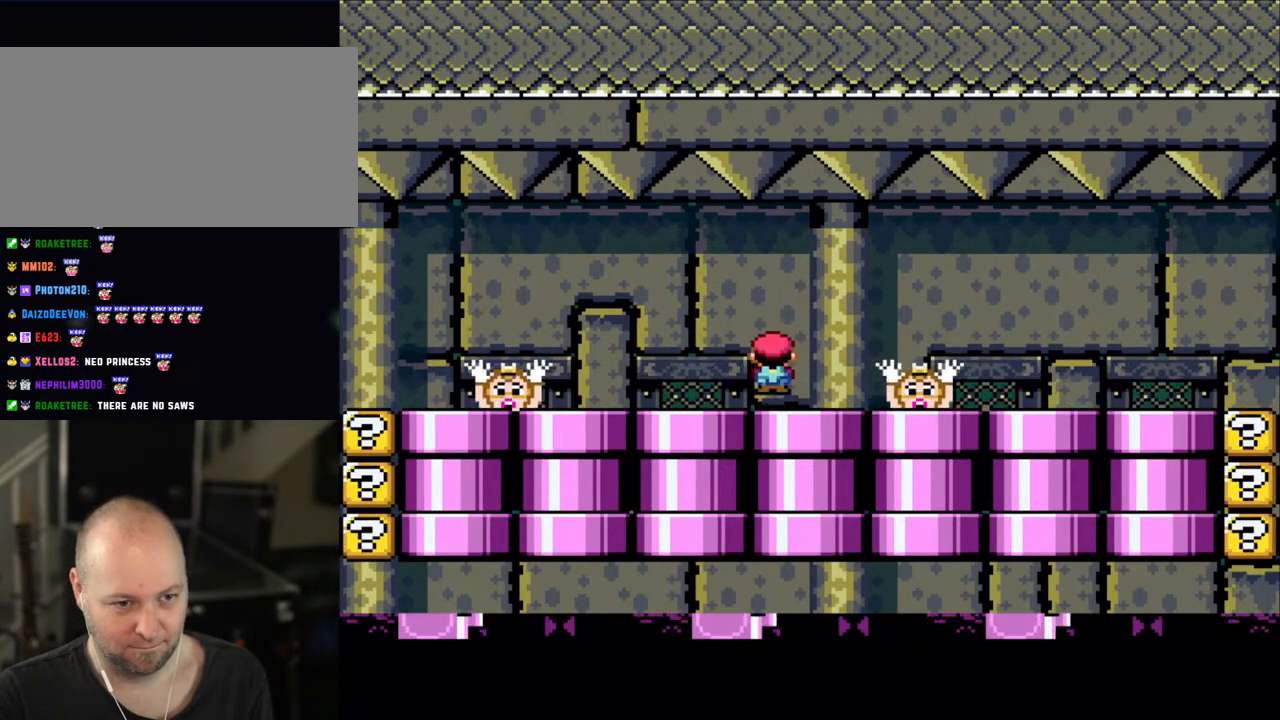
{"buttons": ["X"], "events": [[100, "A", "down"], [183, "A", "up"], [283, "DPAD_RIGHT", "down"], [350, "DPAD_RIGHT", "up"], [400, "DPAD_LEFT", "down"], [500, "DPAD_LEFT", "up"]]}
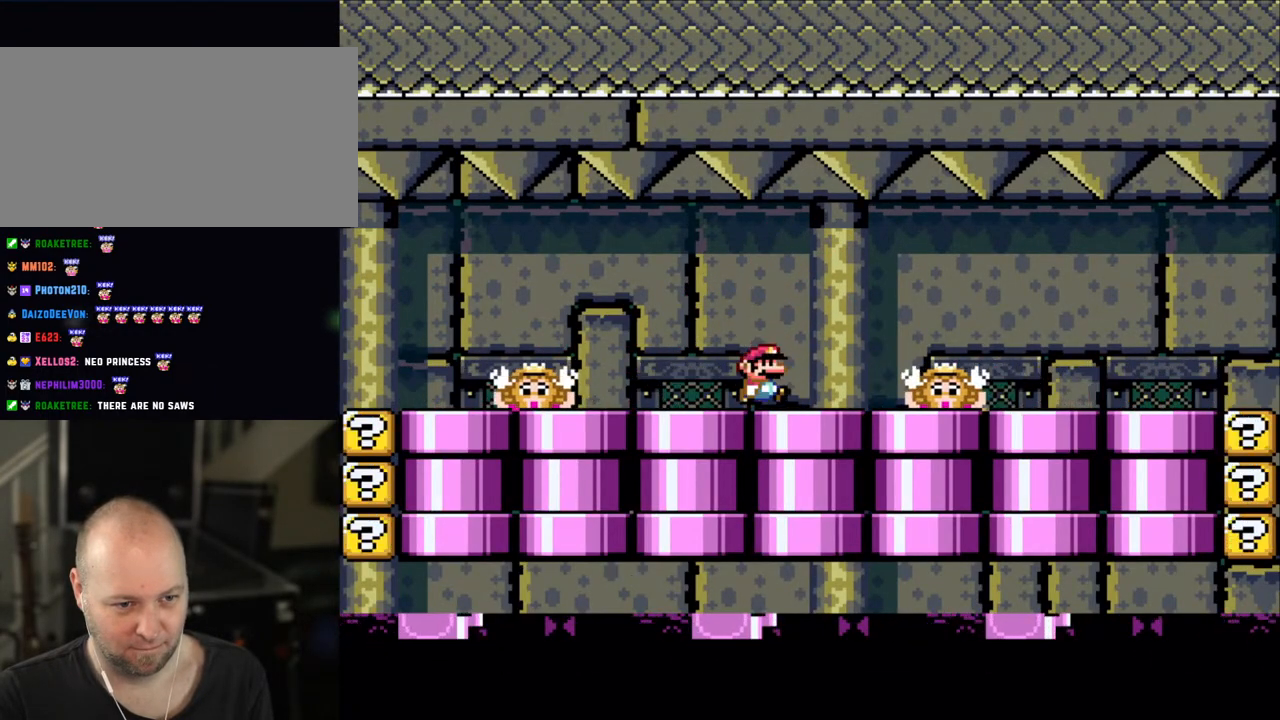
{"buttons": ["X"], "events": [[150, "A", "down"], [200, "A", "up"], [200, "DPAD_RIGHT", "down"], [300, "DPAD_RIGHT", "up"], [383, "DPAD_LEFT", "down"], [483, "DPAD_LEFT", "up"]]}
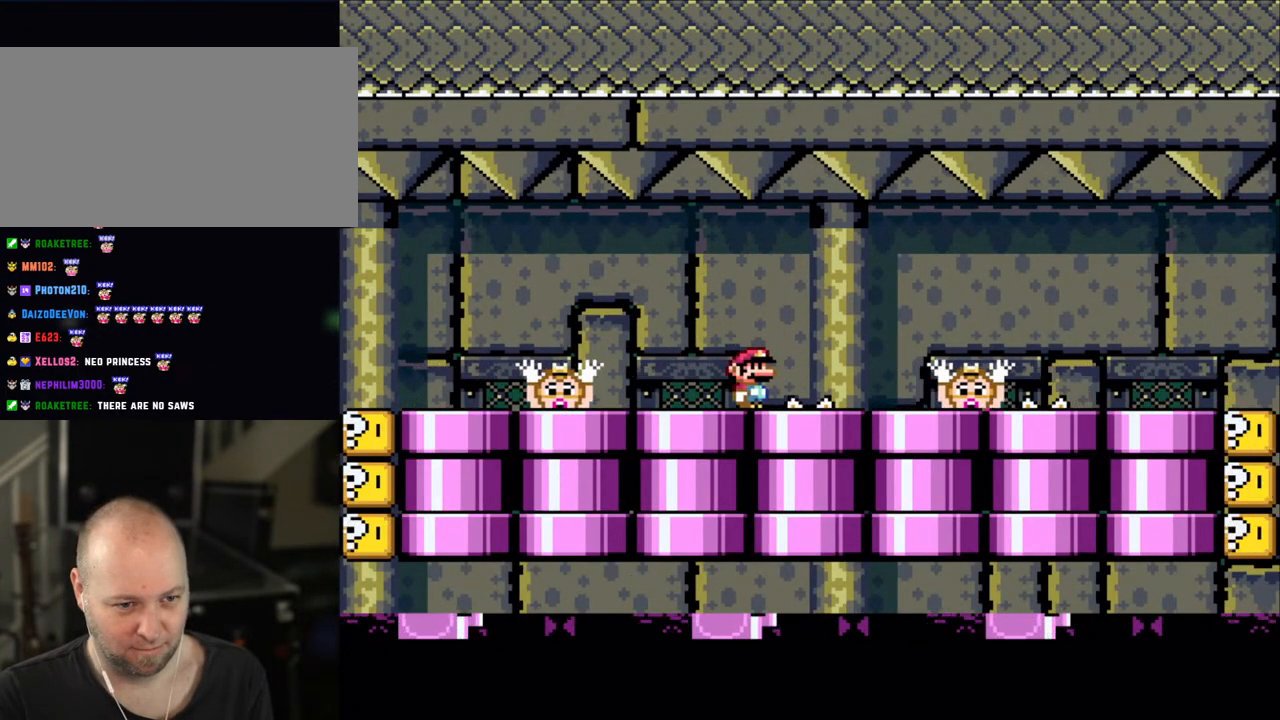
{"buttons": ["X"], "events": [[133, "A", "down"], [183, "DPAD_RIGHT", "down"], [200, "A", "up"], [283, "DPAD_RIGHT", "up"], [350, "DPAD_LEFT", "down"], [483, "DPAD_LEFT", "up"]]}
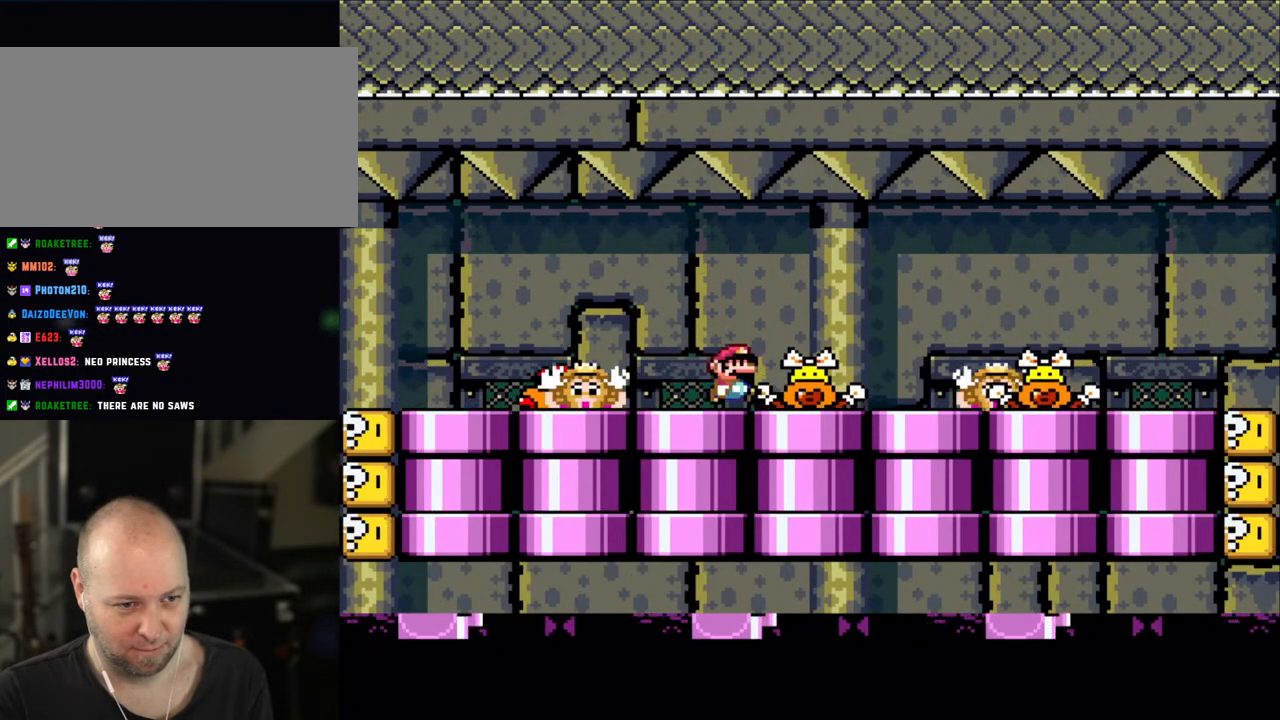
{"buttons": ["X"], "events": [[150, "A", "down"], [150, "DPAD_LEFT", "down"], [200, "A", "up"], [483, "DPAD_LEFT", "up"]]}
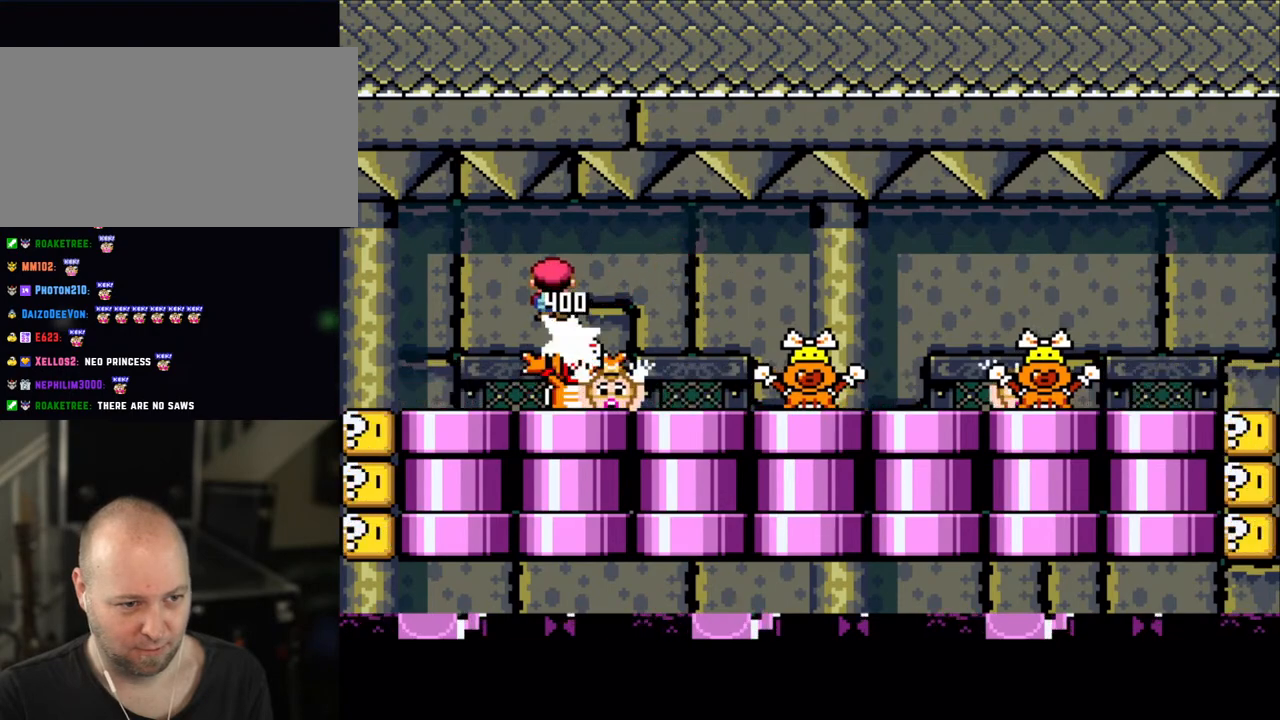
{"buttons": ["X"], "events": [[50, "DPAD_RIGHT", "down"], [100, "A", "down"], [500, "A", "up"], [500, "DPAD_RIGHT", "up"]]}
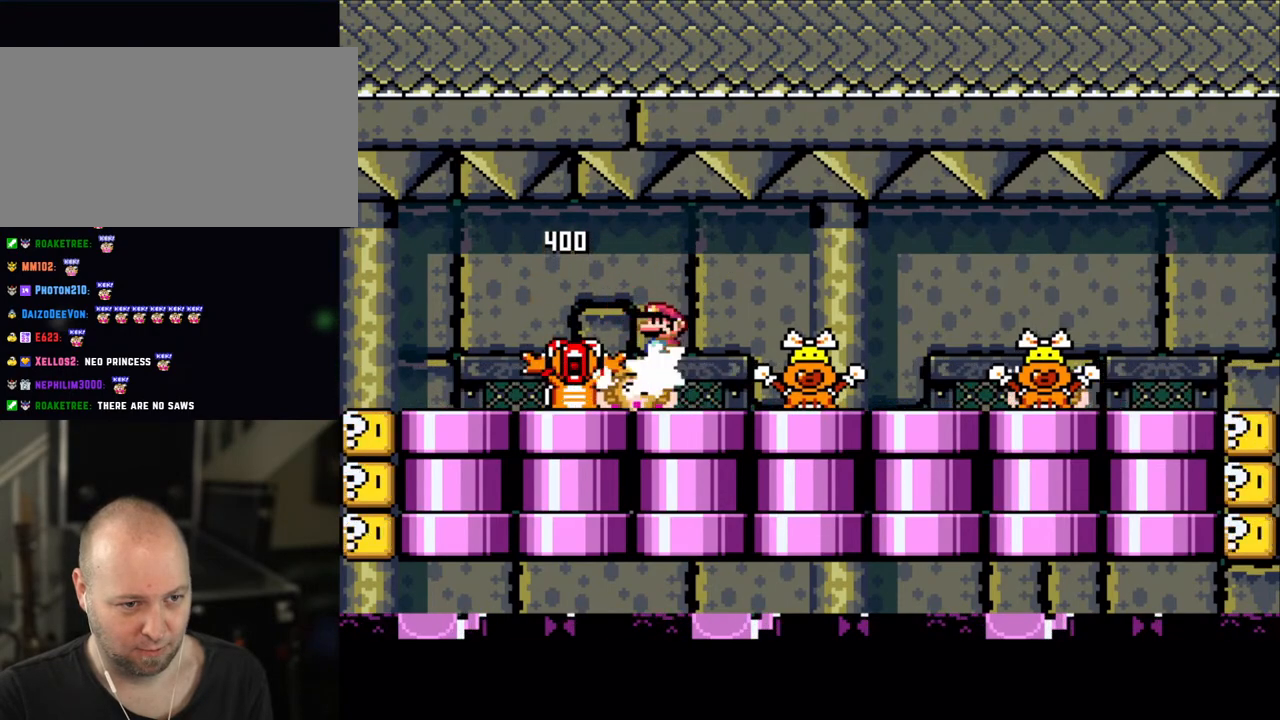
{"buttons": ["X"], "events": [[50, "DPAD_LEFT", "down"], [200, "DPAD_LEFT", "up"], [450, "A", "down"], [500, "A", "up"]]}
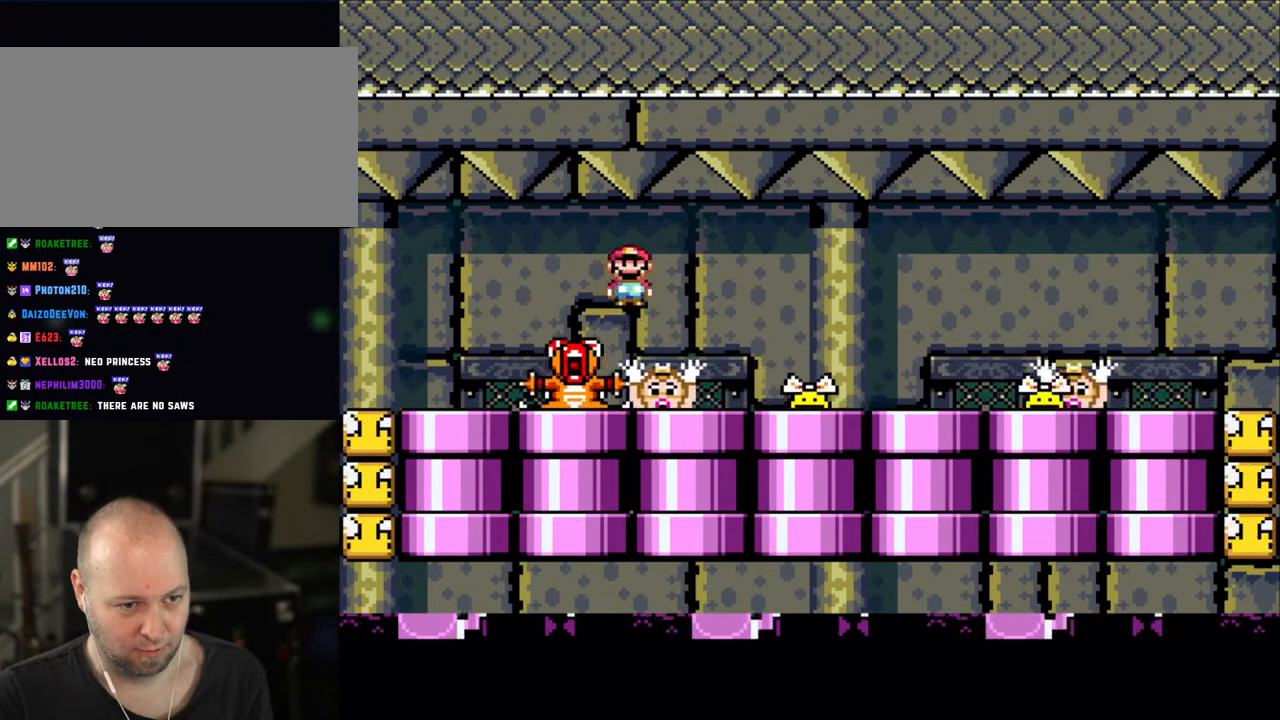
{"buttons": ["A", "X", "DPAD_RIGHT"], "events": [[50, "DPAD_RIGHT", "down"], [200, "DPAD_RIGHT", "up"], [250, "DPAD_LEFT", "down"], [350, "DPAD_LEFT", "up"], [483, "A", "down"], [500, "DPAD_RIGHT", "down"]]}
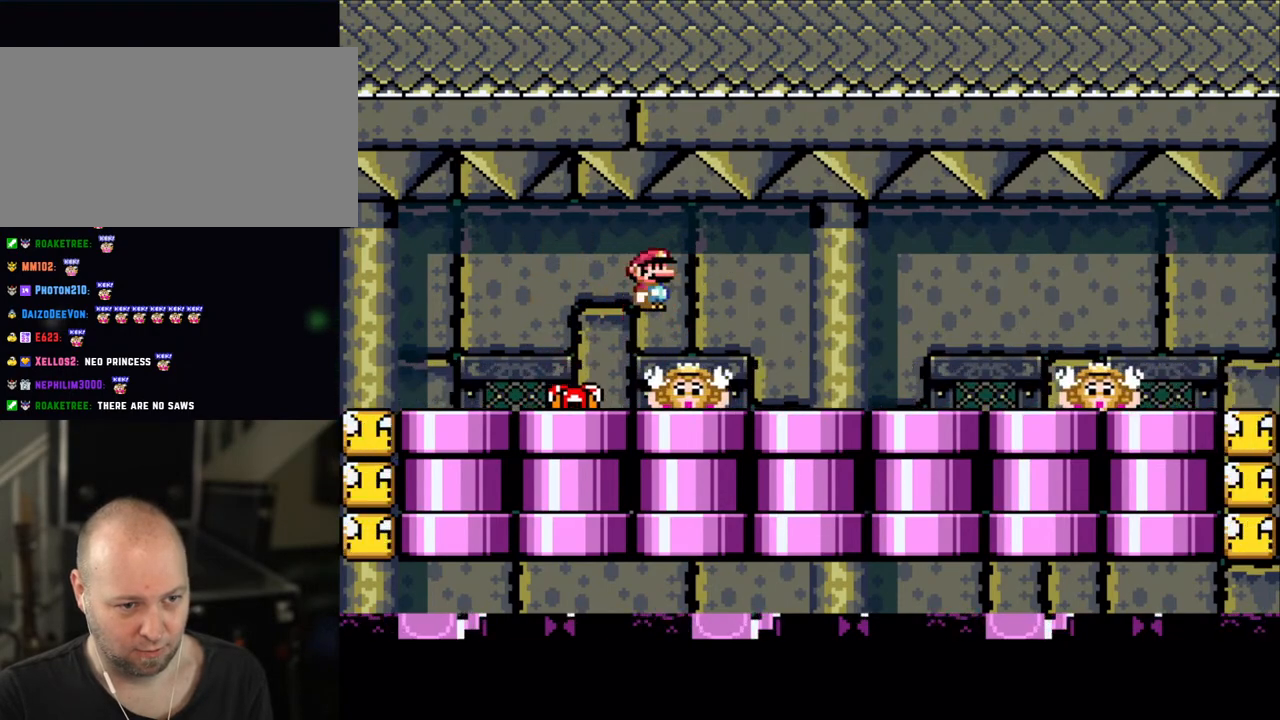
{"buttons": ["A", "X", "DPAD_RIGHT"], "events": [[50, "A", "up"], [150, "DPAD_RIGHT", "up"], [200, "DPAD_LEFT", "down"], [300, "DPAD_LEFT", "up"], [450, "A", "down"], [450, "DPAD_RIGHT", "down"]]}
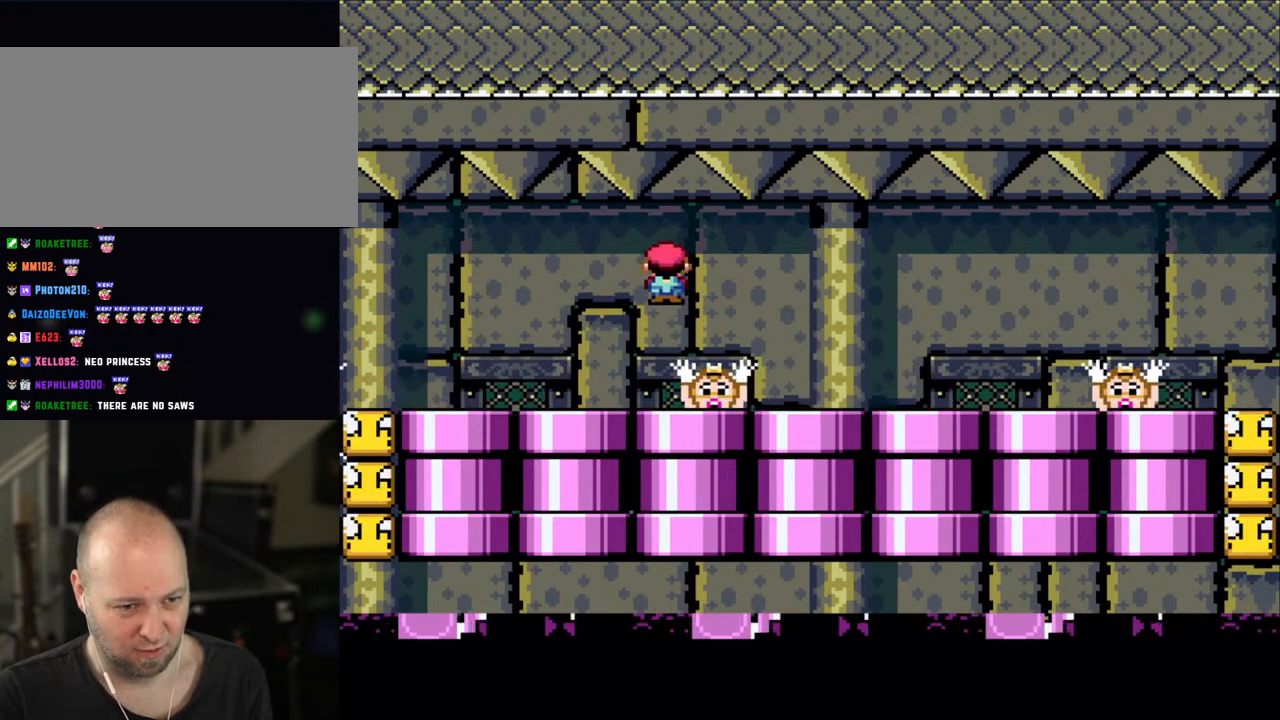
{"buttons": ["X", "DPAD_LEFT"], "events": [[50, "A", "up"], [83, "DPAD_RIGHT", "up"], [150, "DPAD_LEFT", "down"], [250, "DPAD_LEFT", "up"], [350, "DPAD_RIGHT", "down"], [450, "A", "down"], [450, "DPAD_RIGHT", "up"], [500, "A", "up"], [500, "DPAD_LEFT", "down"]]}
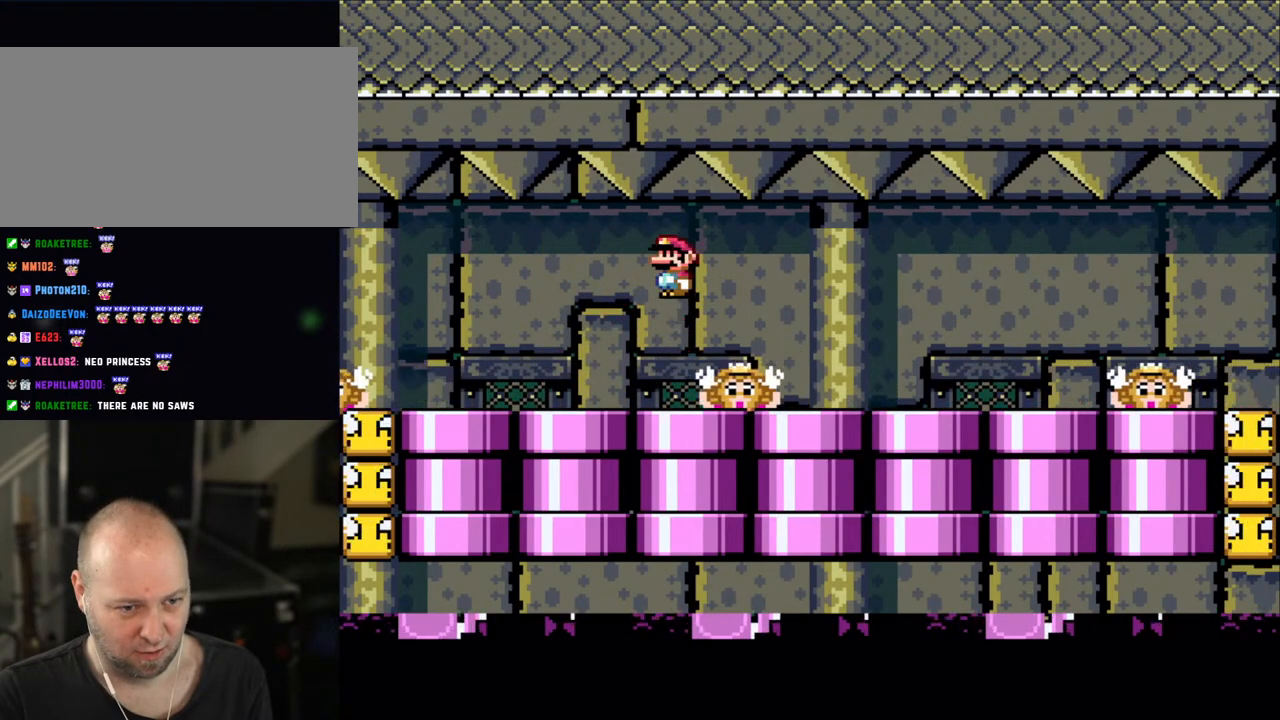
{"buttons": ["X", "DPAD_RIGHT"], "events": [[100, "DPAD_LEFT", "up"], [150, "DPAD_RIGHT", "down"], [300, "DPAD_RIGHT", "up"], [350, "DPAD_LEFT", "down"], [450, "A", "down"], [483, "DPAD_LEFT", "up"], [500, "A", "up"], [500, "DPAD_RIGHT", "down"]]}
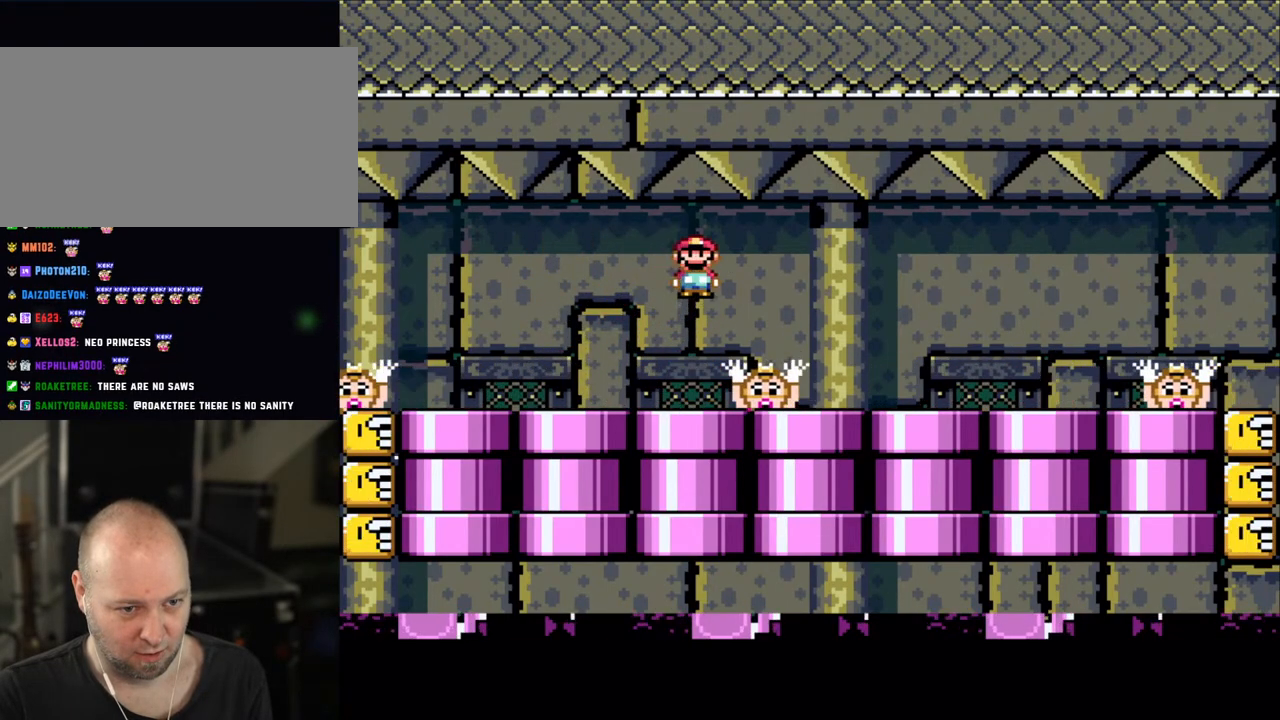
{"buttons": ["X", "DPAD_RIGHT"], "events": [[250, "DPAD_LEFT", "down"], [250, "DPAD_RIGHT", "up"], [400, "DPAD_LEFT", "up"], [450, "A", "down"], [450, "DPAD_RIGHT", "down"], [500, "A", "up"]]}
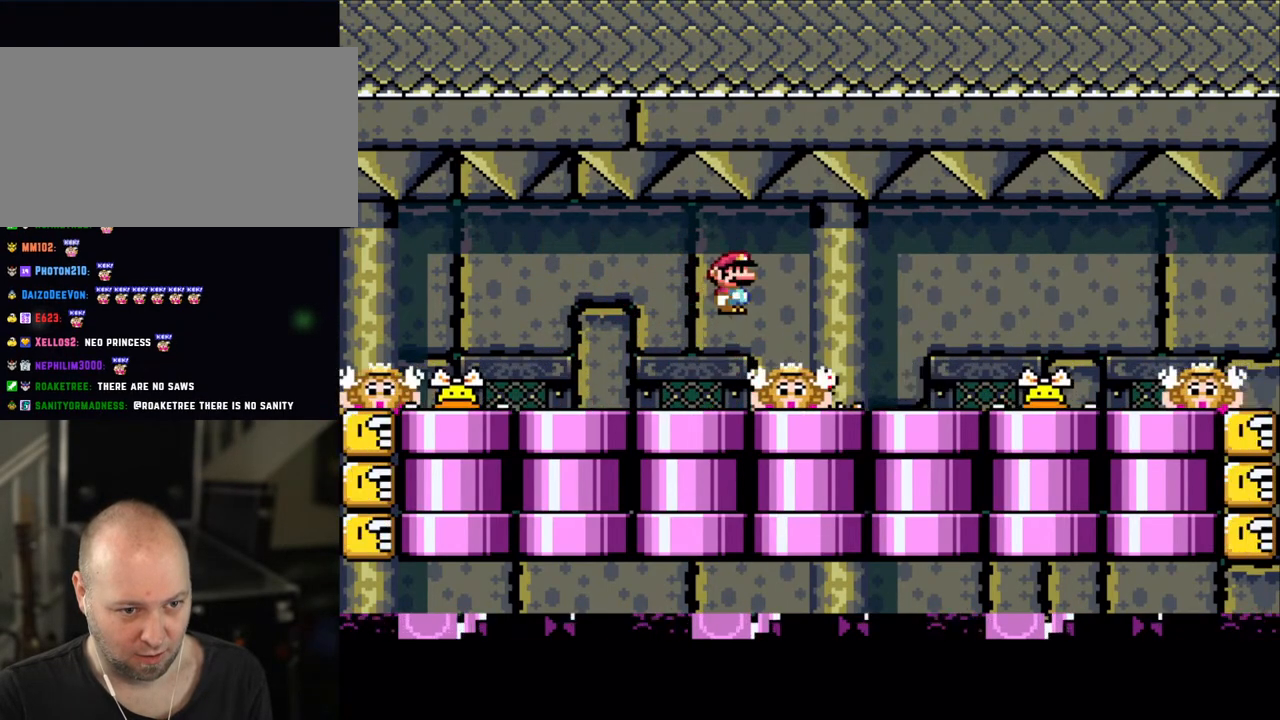
{"buttons": ["X", "DPAD_RIGHT"], "events": [[183, "DPAD_RIGHT", "up"], [200, "DPAD_LEFT", "down"], [400, "DPAD_LEFT", "up"], [450, "A", "down"], [450, "DPAD_RIGHT", "down"], [500, "A", "up"]]}
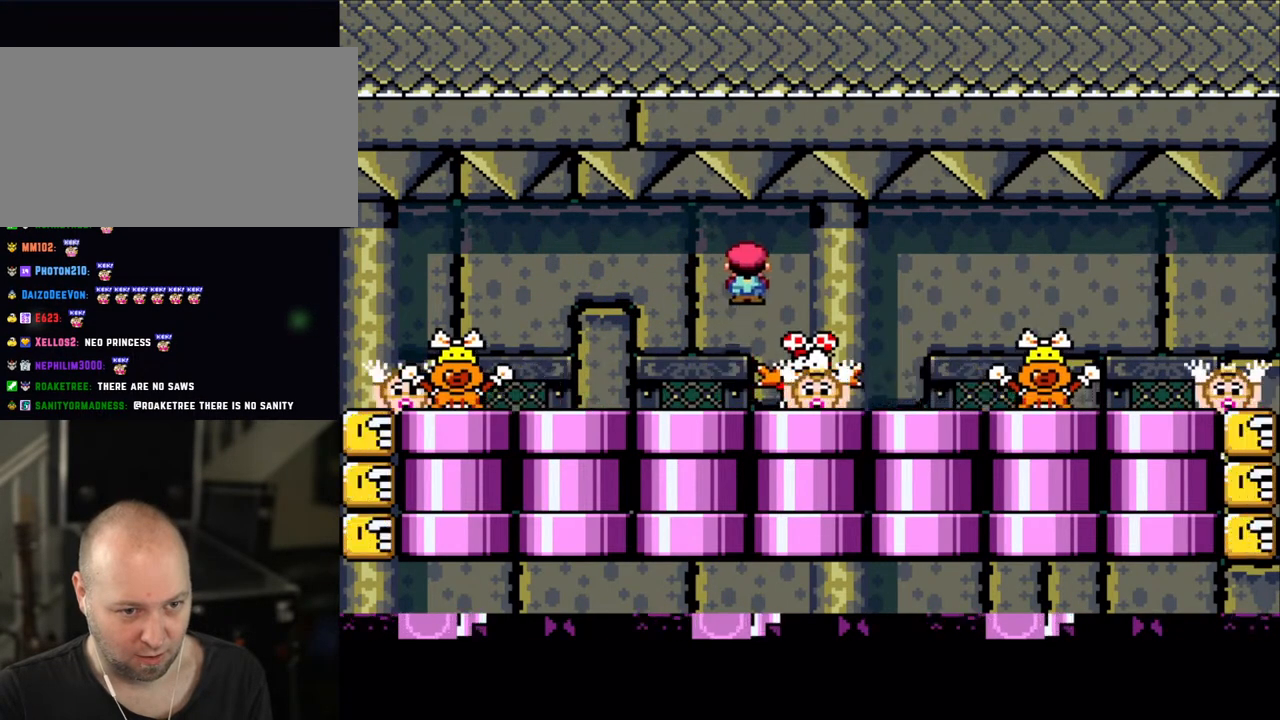
{"buttons": ["A", "X", "DPAD_LEFT"], "events": [[283, "DPAD_LEFT", "down"], [283, "DPAD_RIGHT", "up"], [483, "A", "down"]]}
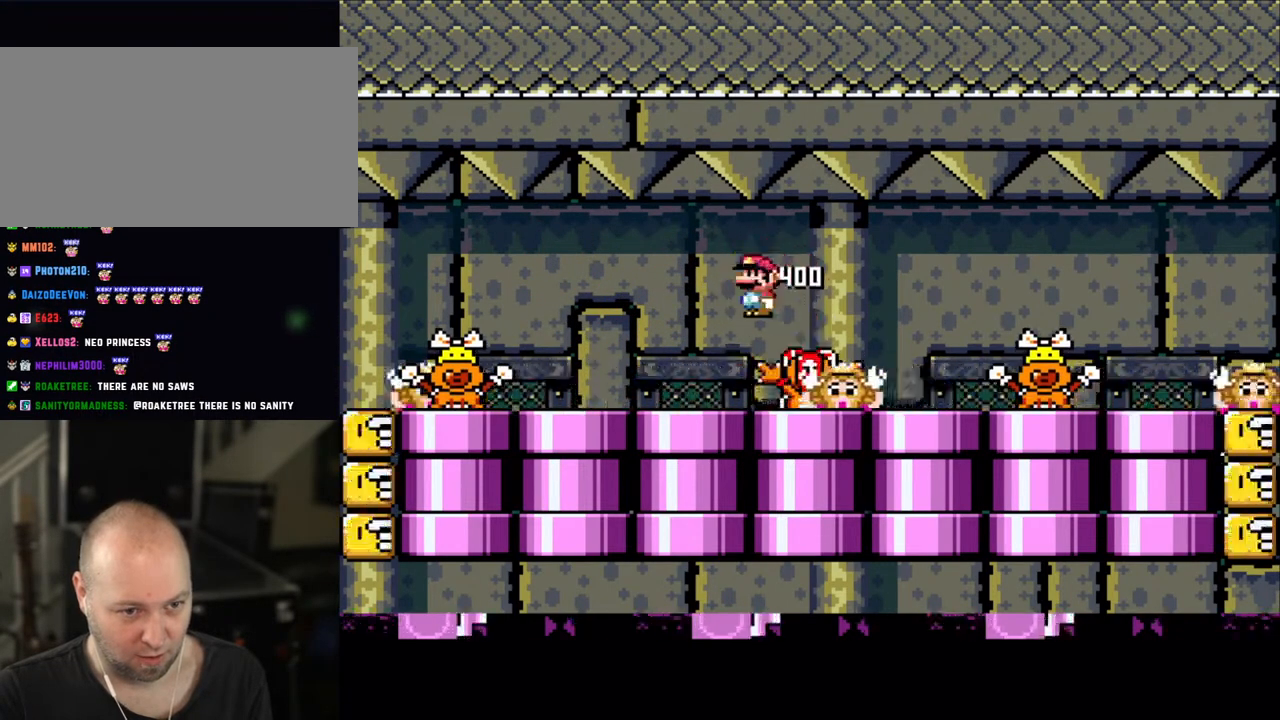
{"buttons": ["X"], "events": [[150, "DPAD_LEFT", "up"], [183, "DPAD_RIGHT", "down"], [200, "A", "up"], [283, "DPAD_RIGHT", "up"], [350, "DPAD_LEFT", "down"], [450, "DPAD_LEFT", "up"]]}
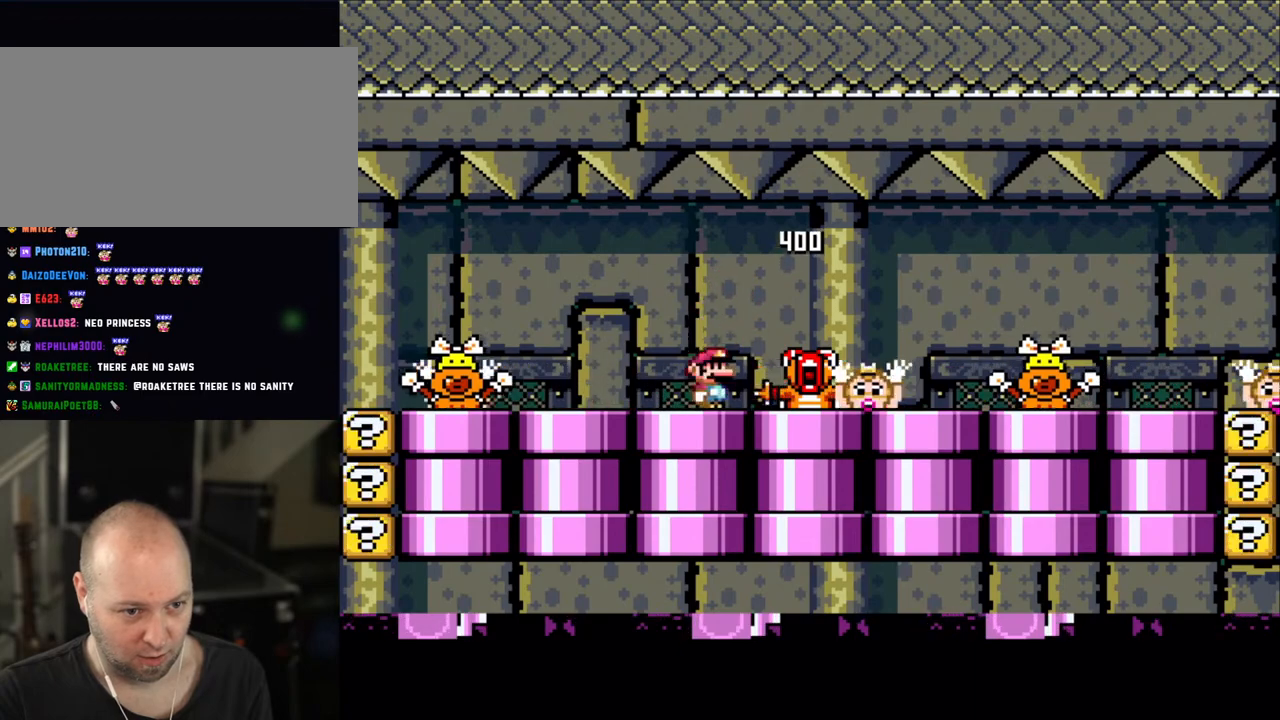
{"buttons": ["X"], "events": [[150, "A", "down"], [200, "A", "up"], [250, "DPAD_RIGHT", "down"], [350, "DPAD_RIGHT", "up"], [400, "DPAD_LEFT", "down"], [500, "DPAD_LEFT", "up"]]}
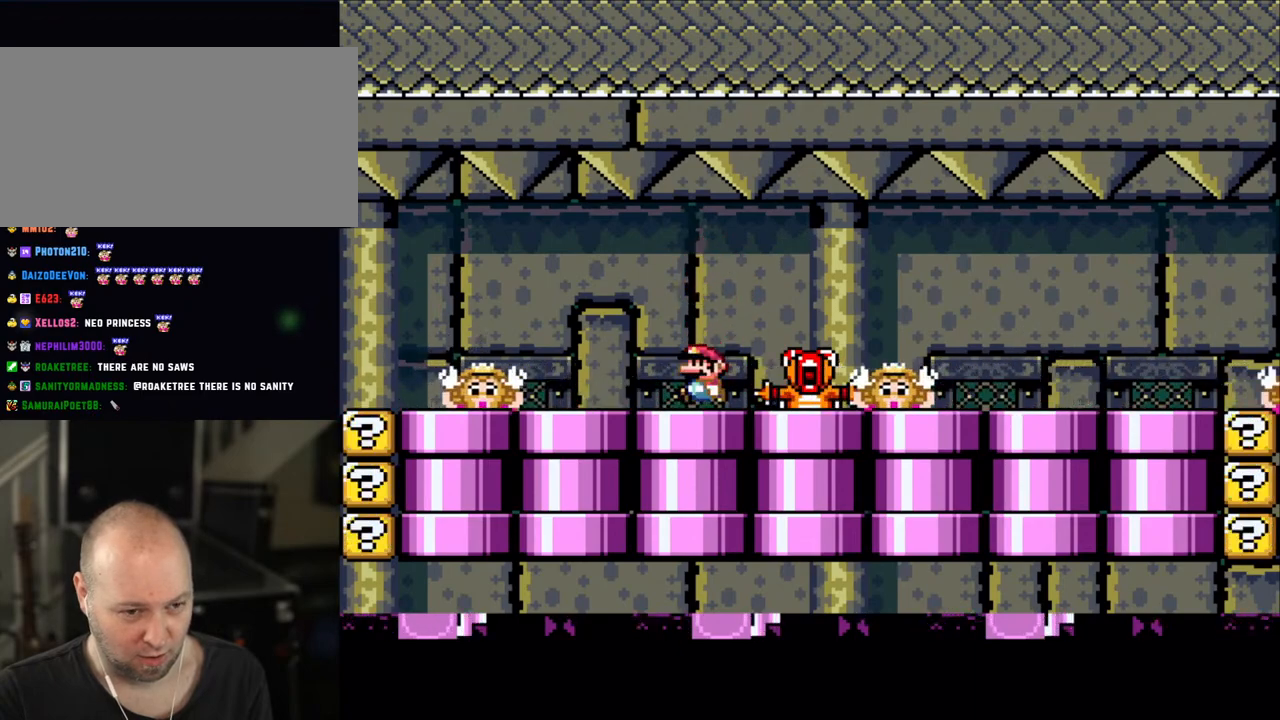
{"buttons": ["X"], "events": [[133, "DPAD_RIGHT", "down"], [183, "A", "down"], [283, "A", "up"], [283, "DPAD_RIGHT", "up"], [350, "DPAD_LEFT", "down"], [483, "DPAD_LEFT", "up"]]}
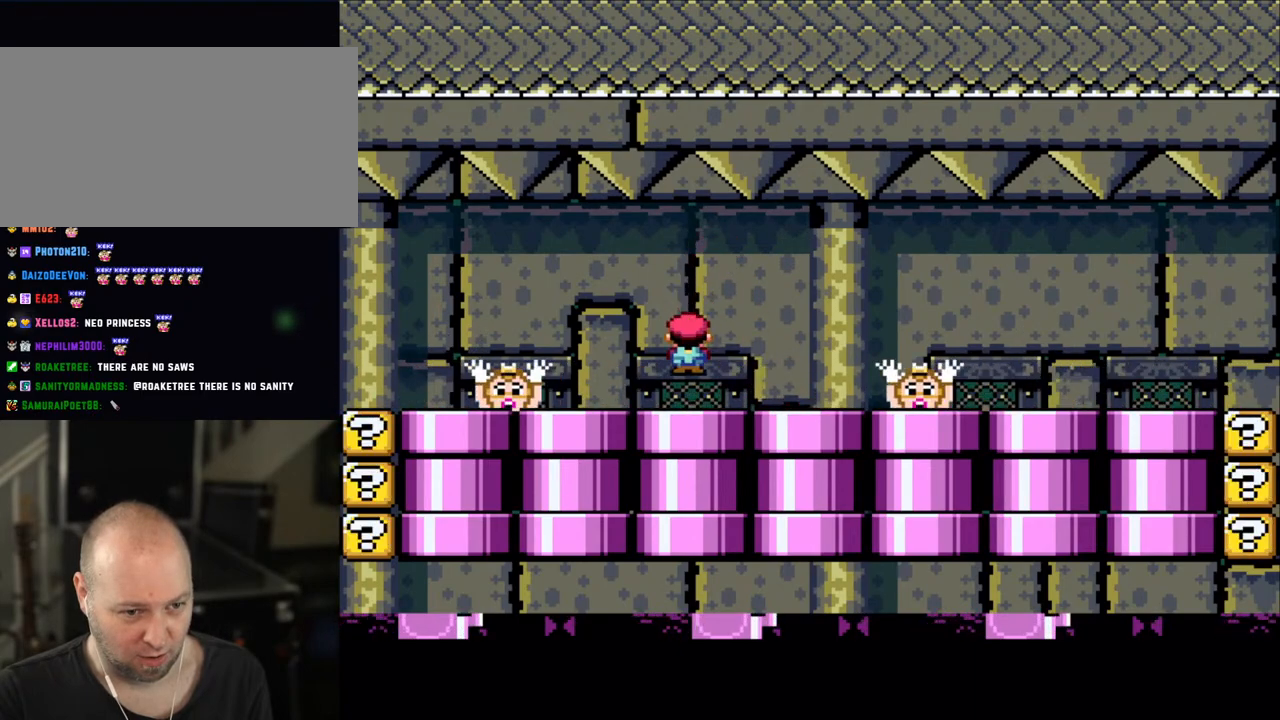
{"buttons": ["X"], "events": [[183, "DPAD_RIGHT", "down"], [200, "A", "down"], [250, "A", "up"], [300, "DPAD_RIGHT", "up"], [400, "DPAD_LEFT", "down"], [483, "DPAD_LEFT", "up"]]}
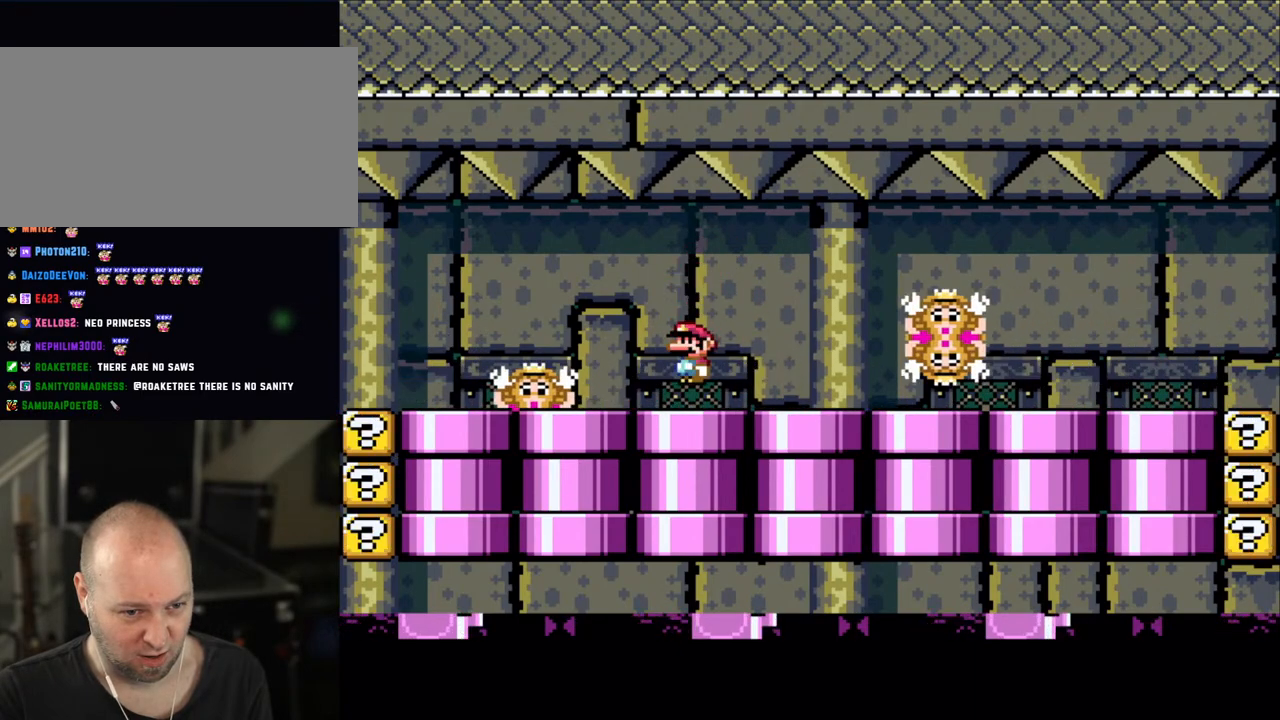
{"buttons": ["X", "DPAD_RIGHT"], "events": [[83, "DPAD_RIGHT", "down"], [183, "A", "down"], [183, "DPAD_LEFT", "down"], [183, "DPAD_RIGHT", "up"], [283, "A", "up"], [300, "DPAD_LEFT", "up"], [333, "DPAD_RIGHT", "down"]]}
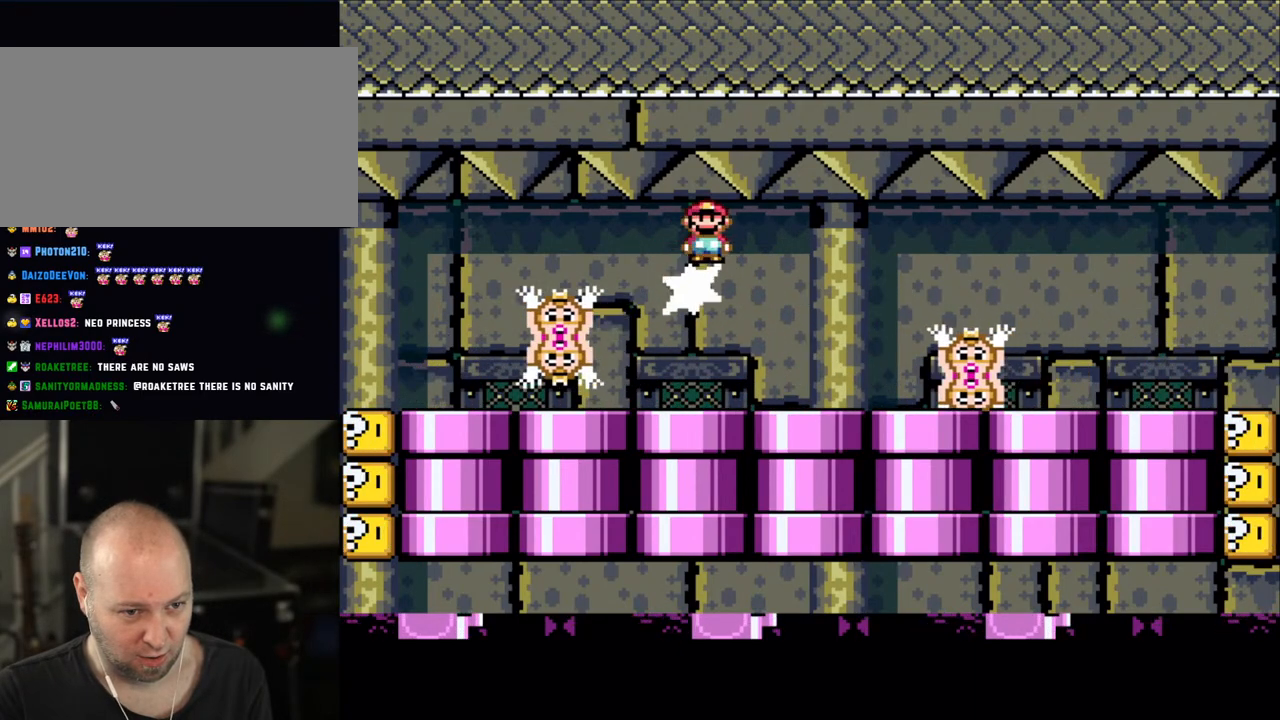
{"buttons": ["X"], "events": [[50, "DPAD_RIGHT", "up"], [83, "DPAD_LEFT", "down"], [200, "DPAD_LEFT", "up"]]}
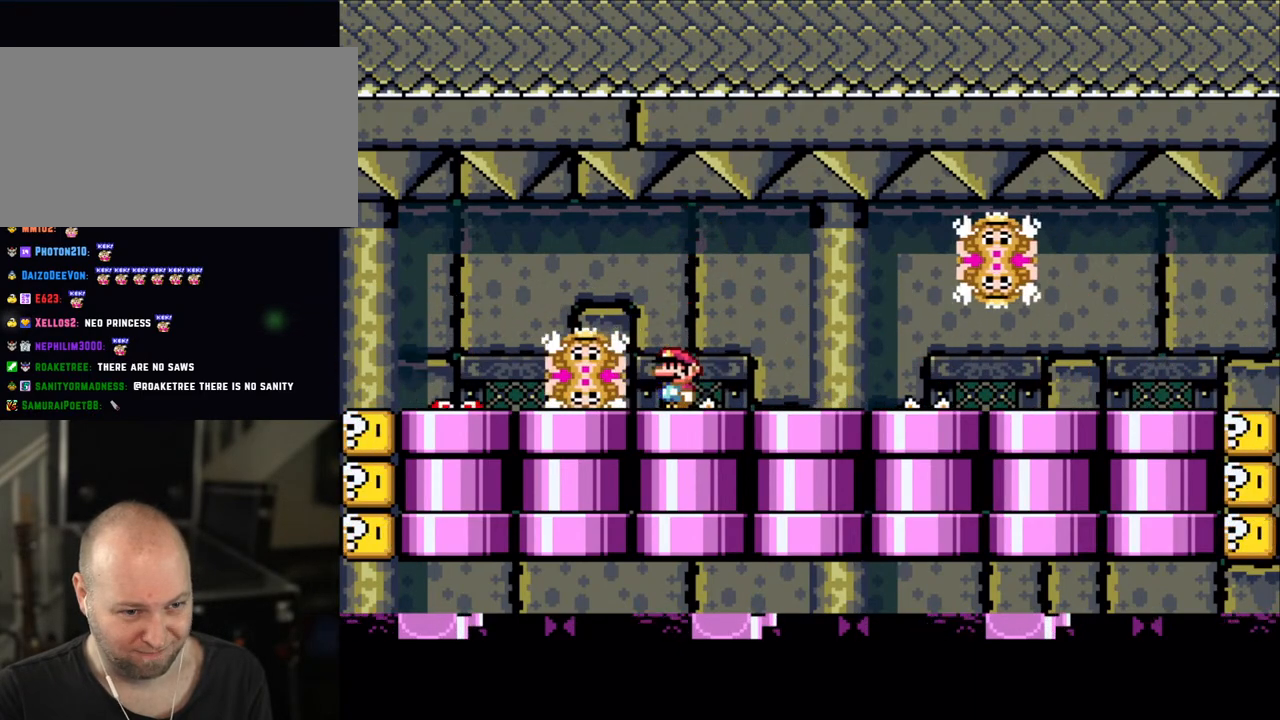
{"buttons": ["X"], "events": [[300, "X", "up"], [350, "X", "down"]]}